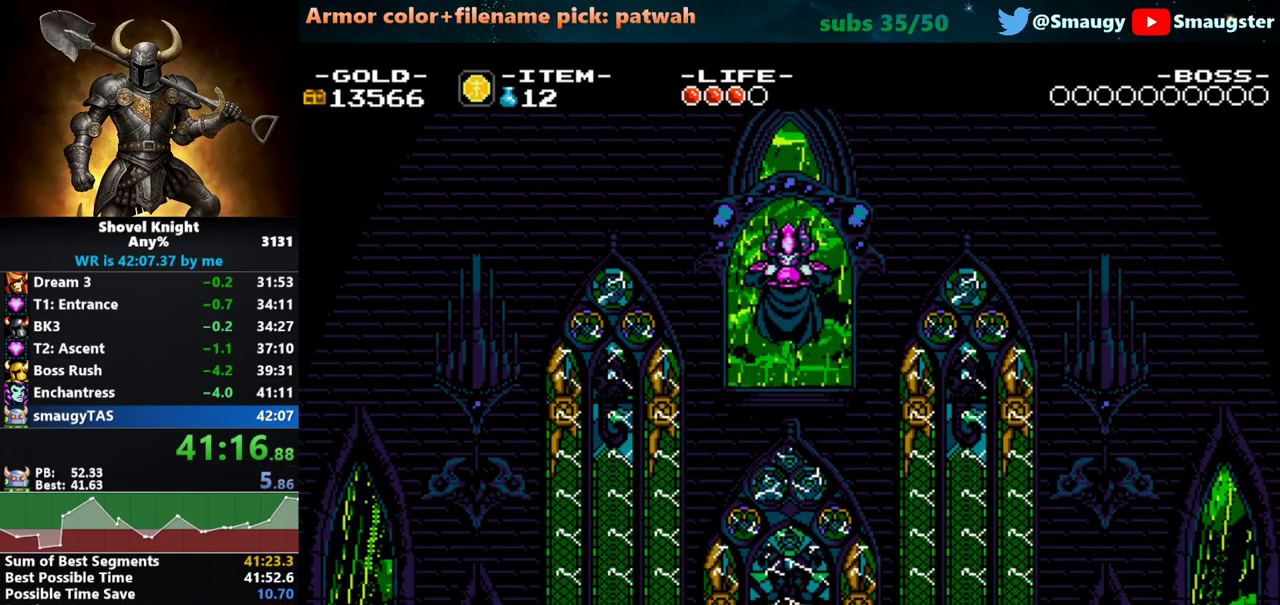
Gameplay with keyboard; each line is a JSON object with the keys held at the frame after it. "events" lists presses ("down") and releases ("up") of "1", "2", "3", "4", "5", "6", "7", "8", "9", "a", "caps_lock", "d", "e", "f", "g", "h", "i", "j", "k", "o", "q", "r", "s", "t", "tab", "u", "w" and "y" between this image and that frame as [ms after this image, input, new state], when the widget could be followed in between. No other keys are recorded. Mouse input is not recorded.
{"keys": ["a"], "events": []}
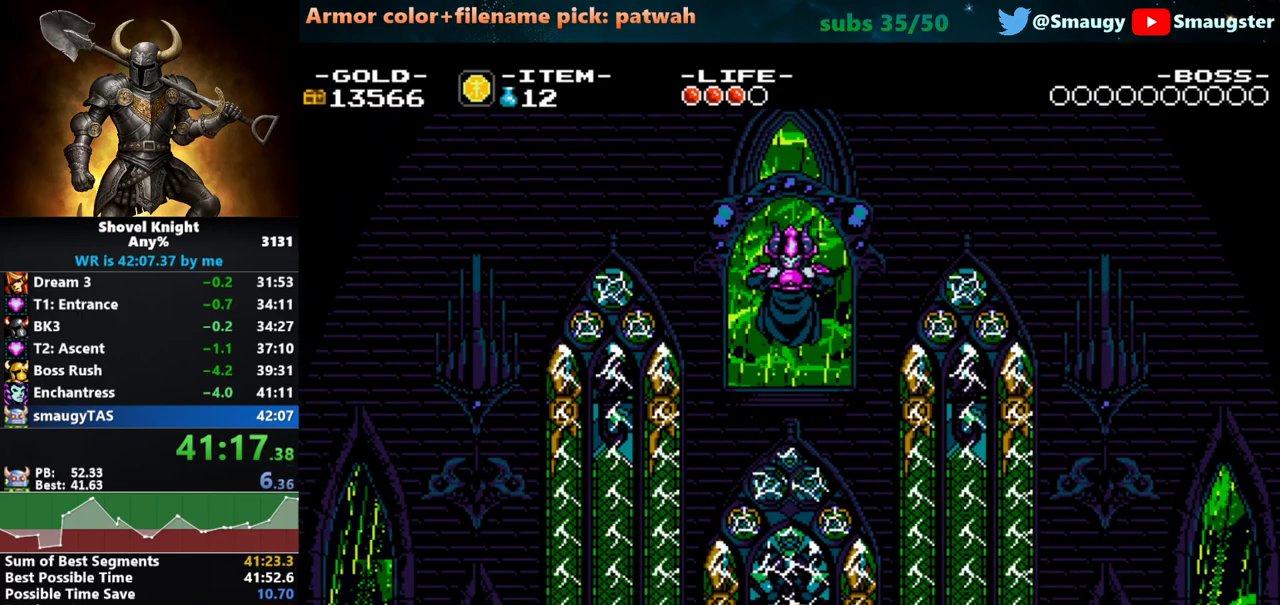
{"keys": ["a"], "events": []}
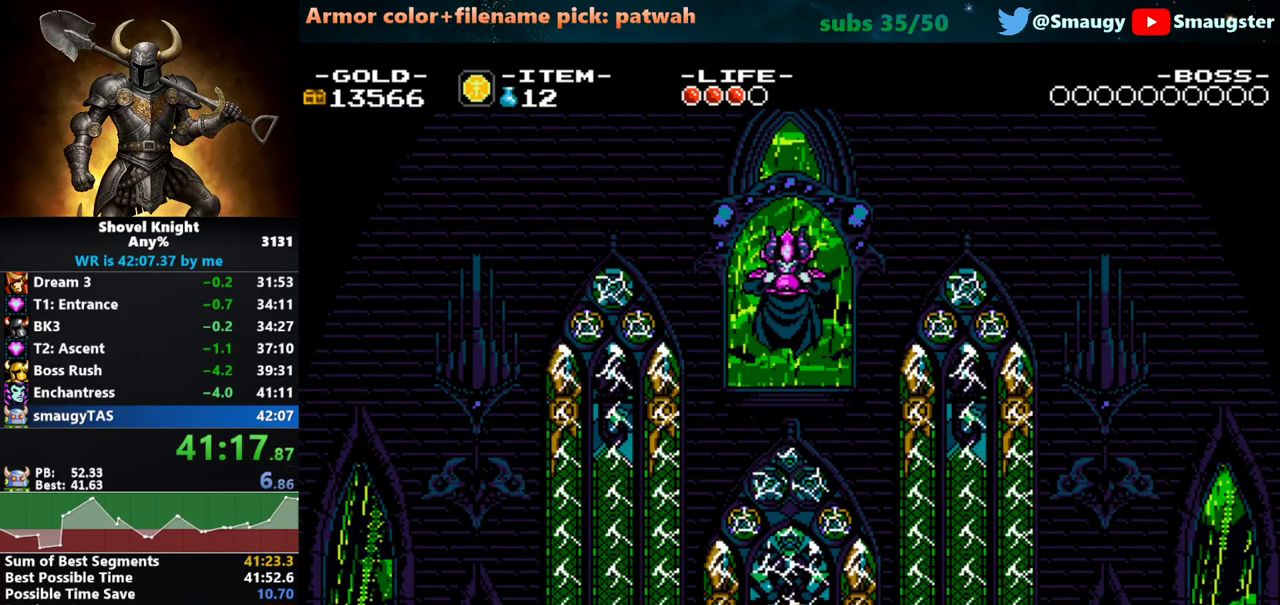
{"keys": ["a"], "events": [[417, "5", "down"], [483, "5", "up"]]}
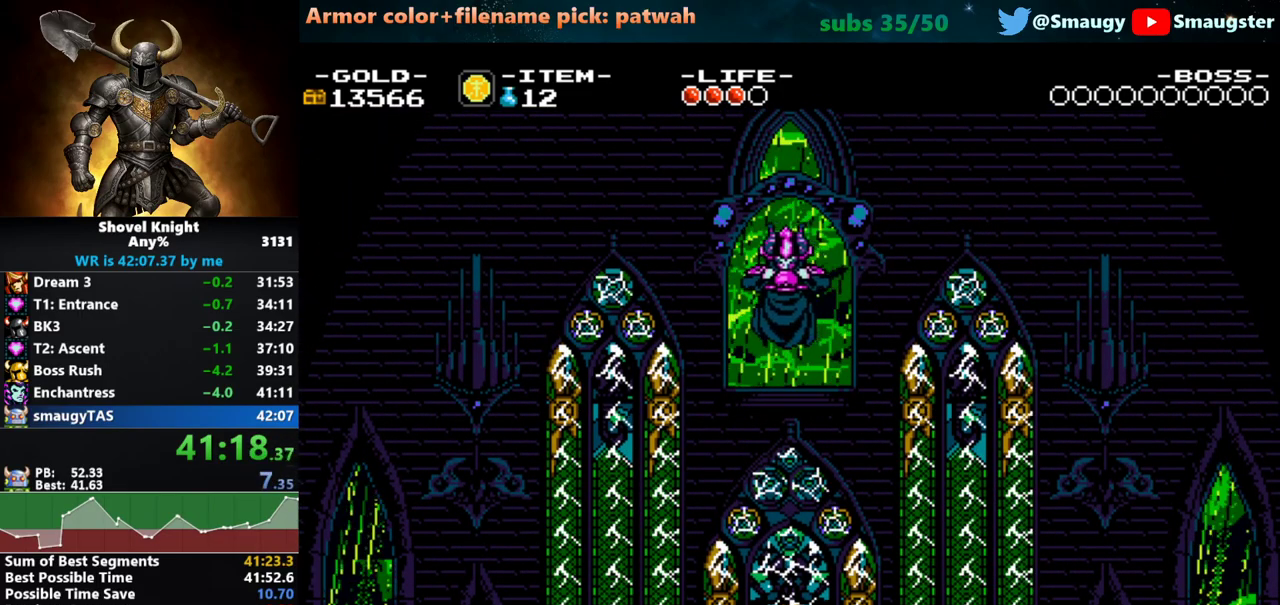
{"keys": ["a"], "events": []}
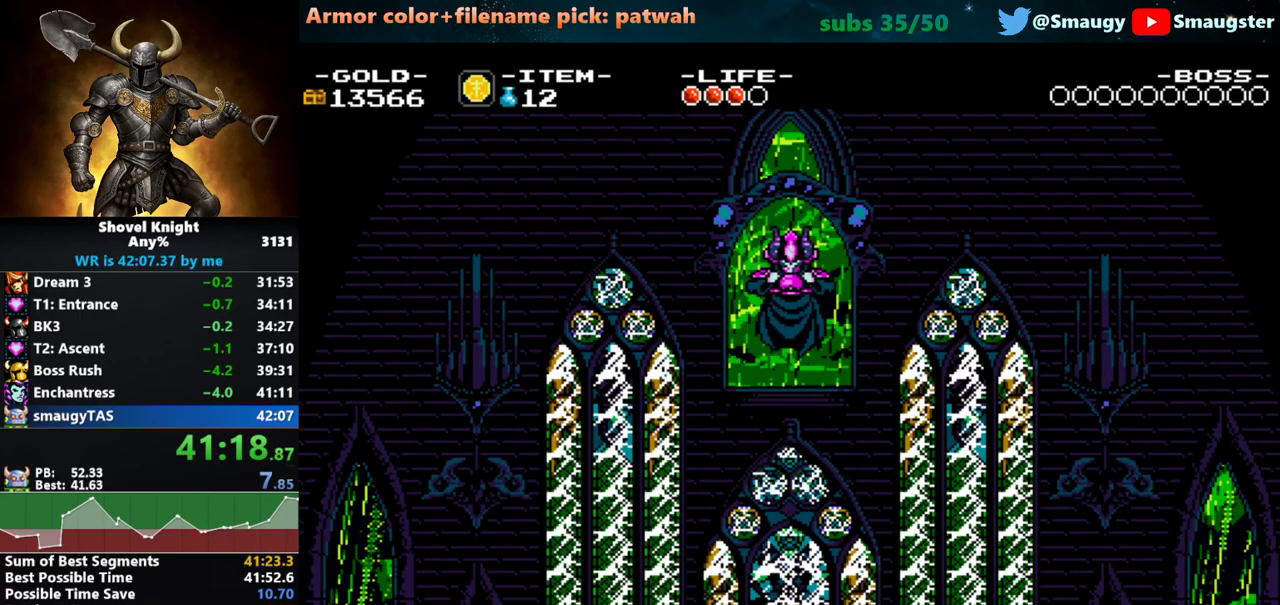
{"keys": ["a"], "events": []}
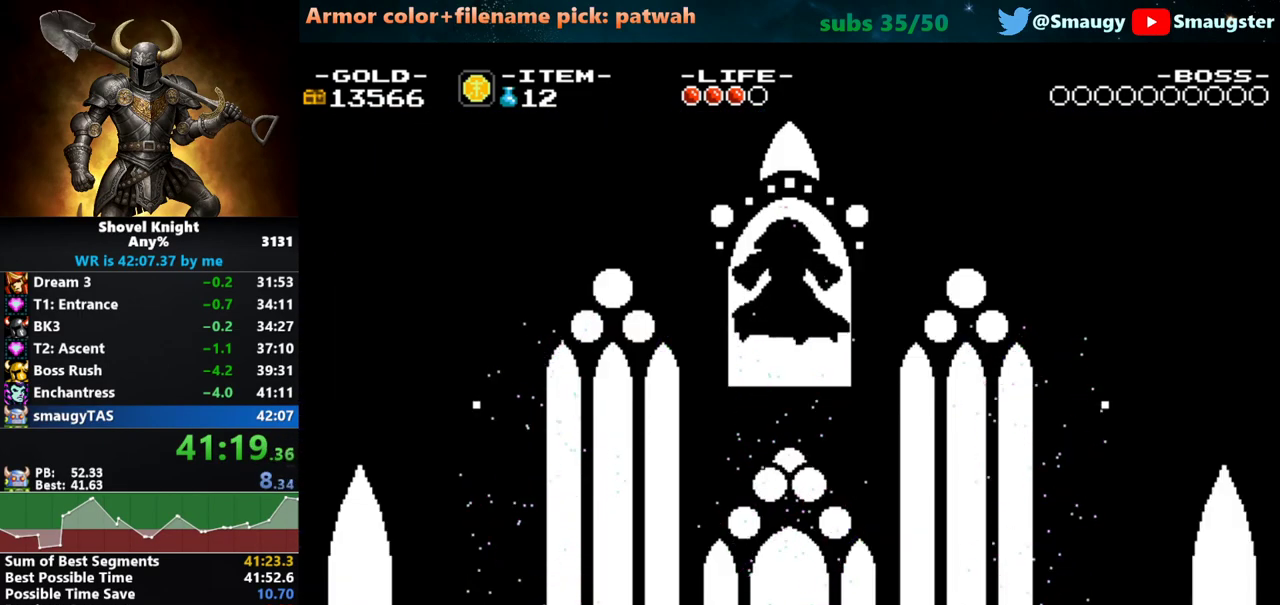
{"keys": [], "events": [[283, "a", "up"]]}
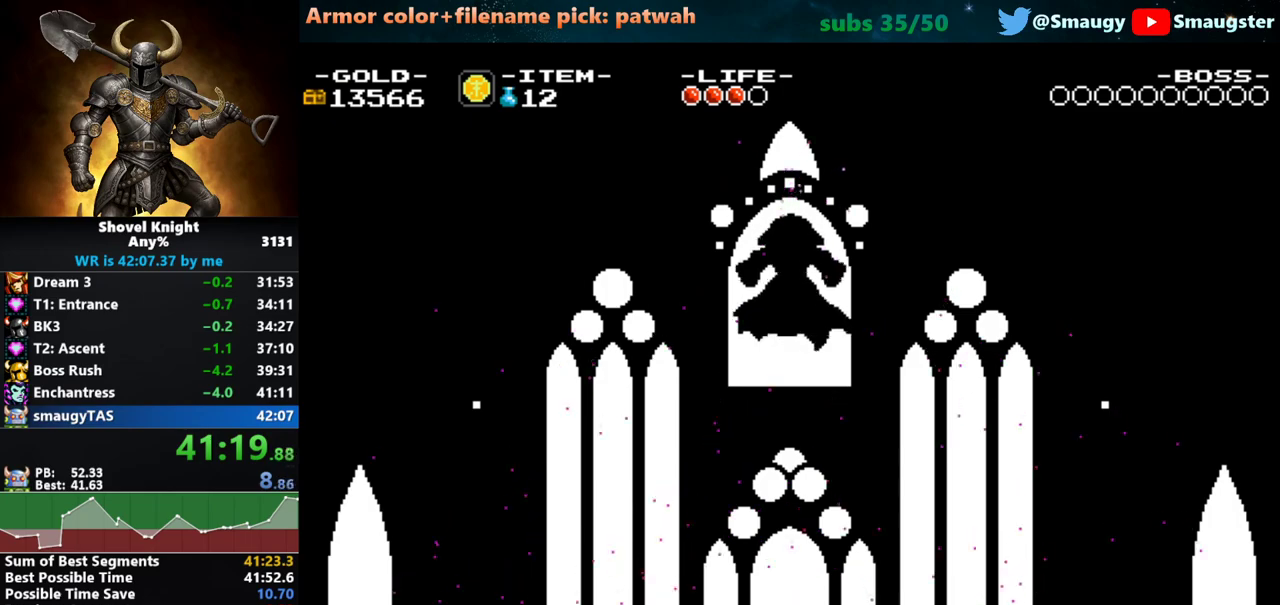
{"keys": [], "events": []}
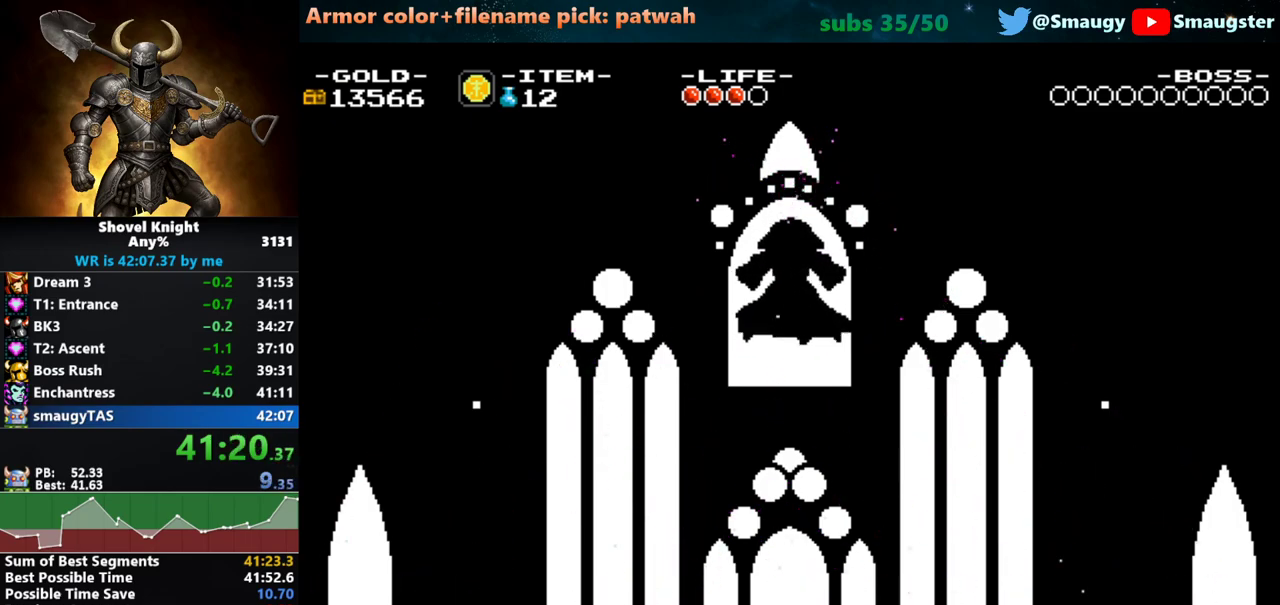
{"keys": ["a"], "events": [[167, "a", "down"]]}
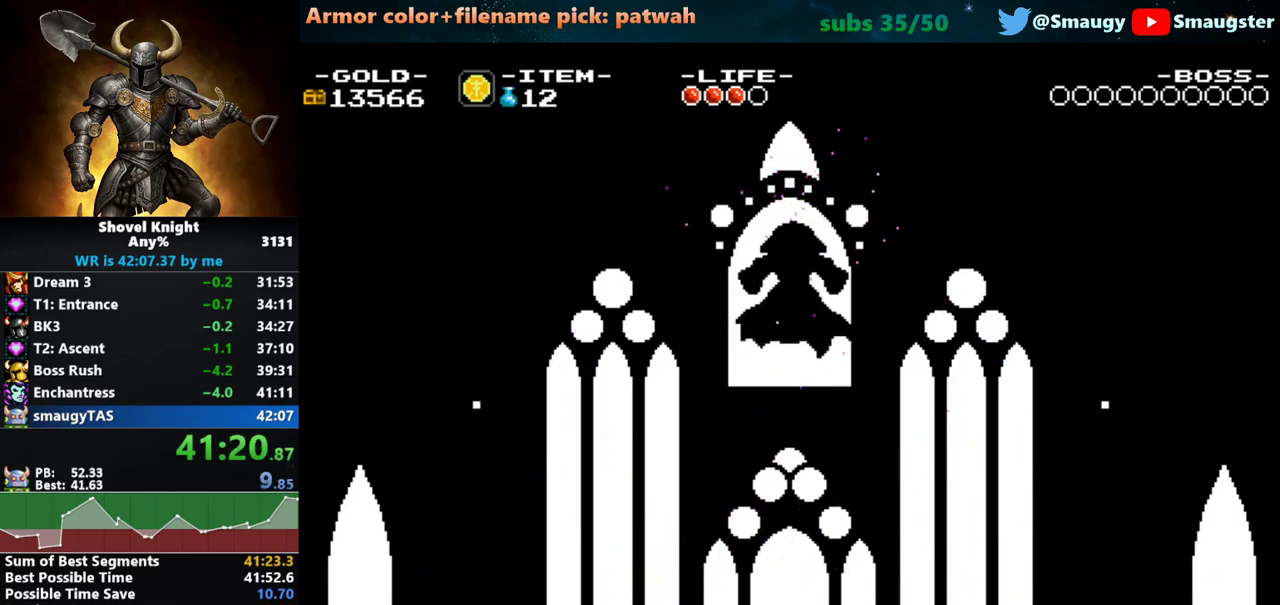
{"keys": ["a"], "events": []}
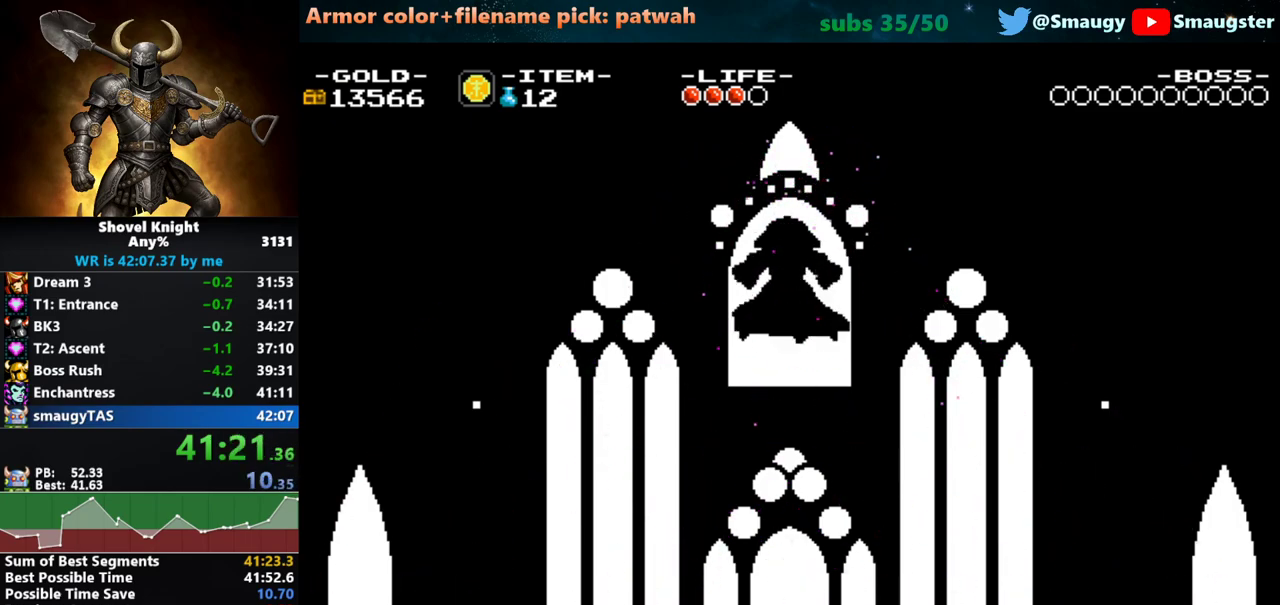
{"keys": ["a"], "events": [[133, "5", "down"], [200, "5", "up"]]}
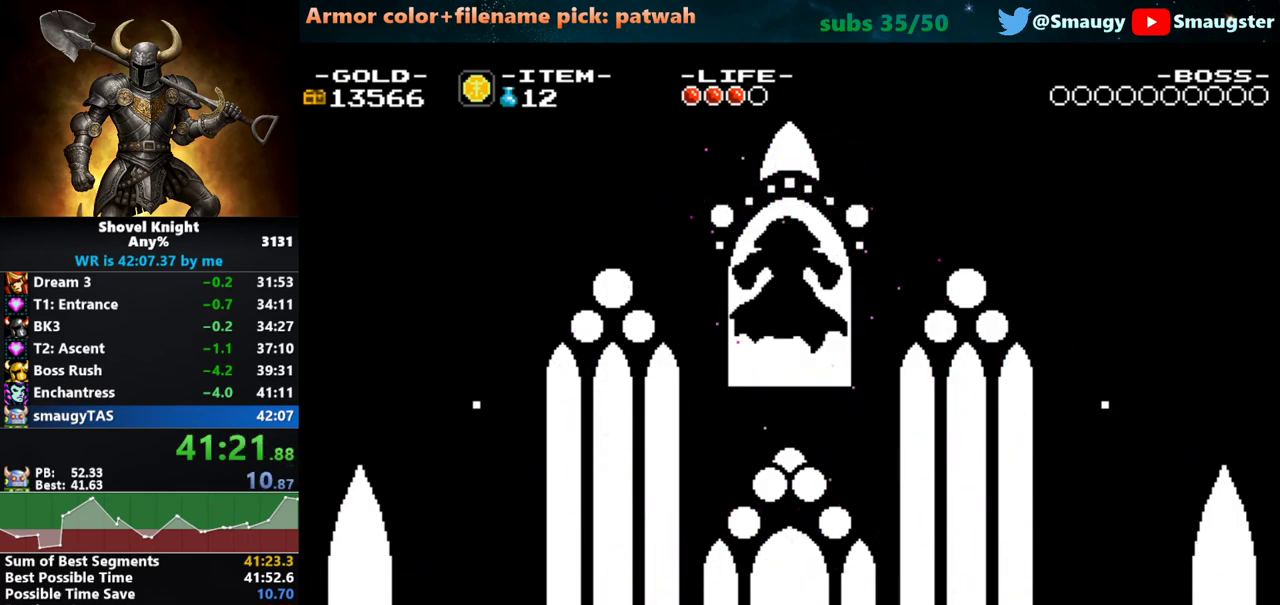
{"keys": ["a"], "events": []}
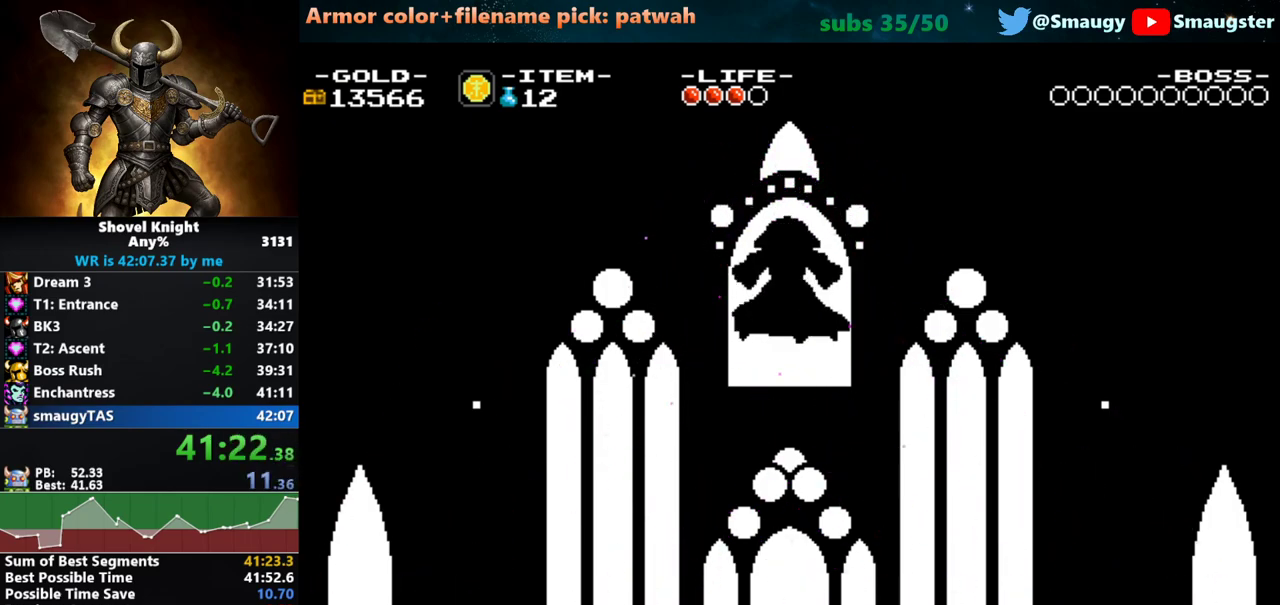
{"keys": [], "events": [[117, "a", "up"]]}
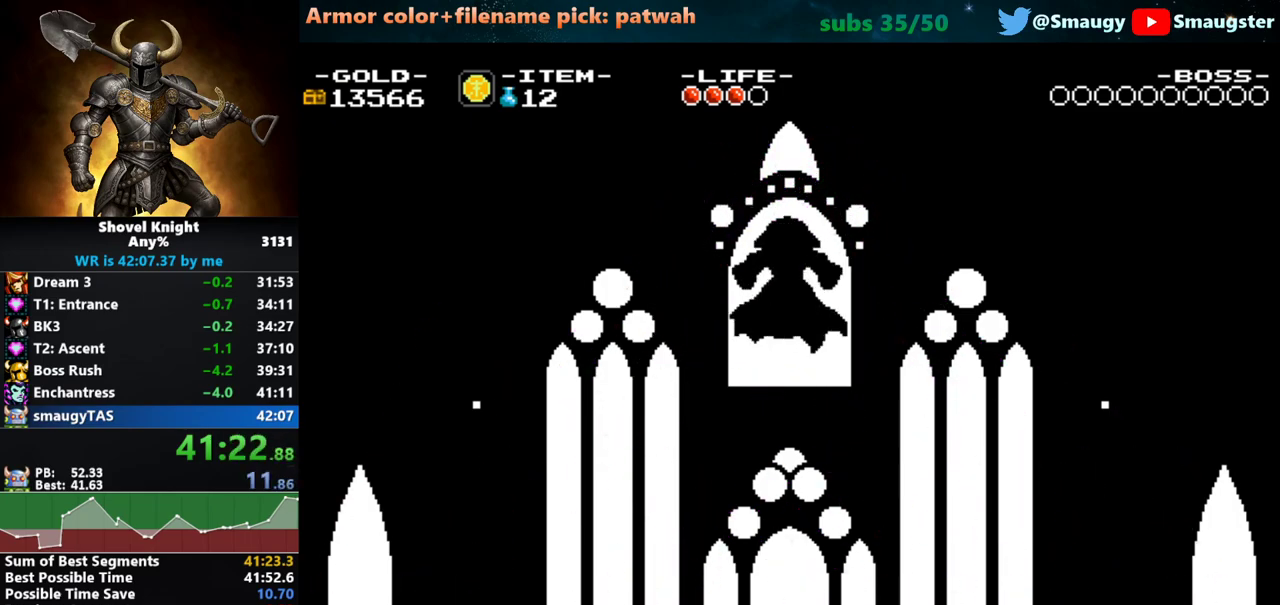
{"keys": ["w"], "events": [[117, "w", "down"]]}
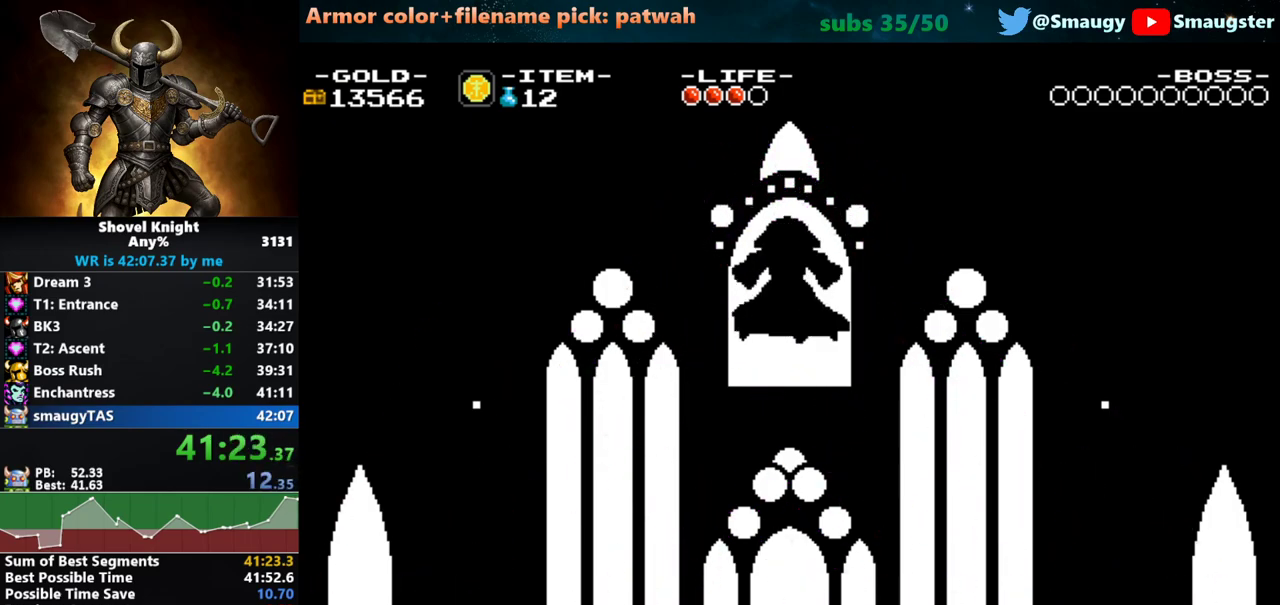
{"keys": ["w"], "events": []}
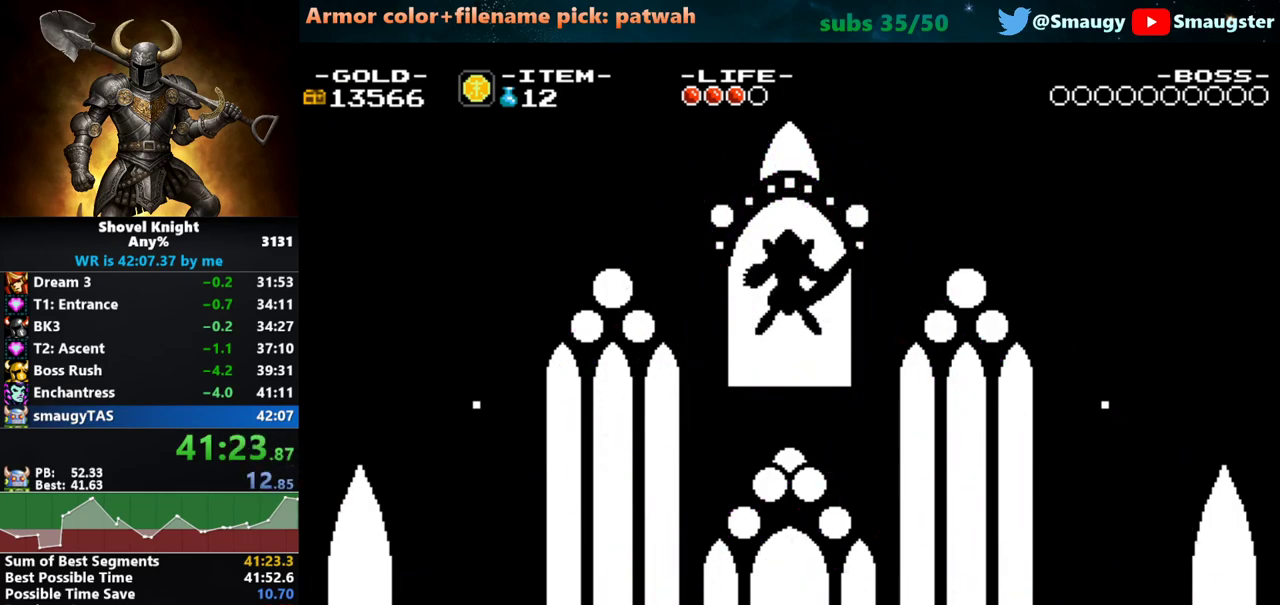
{"keys": ["w"], "events": []}
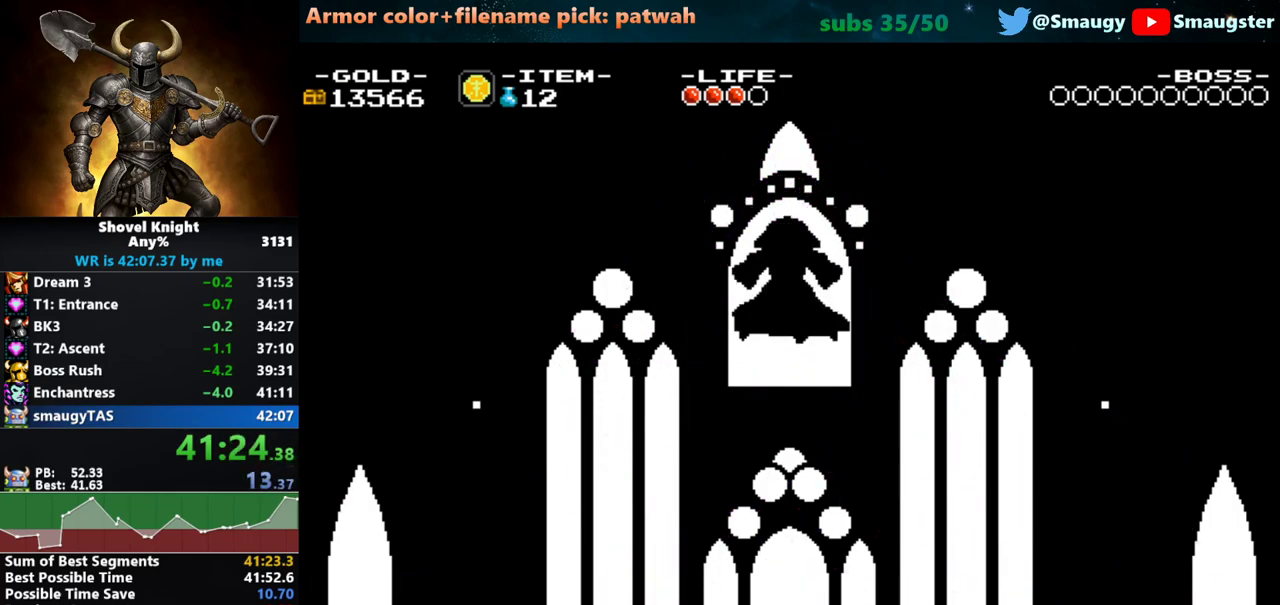
{"keys": ["w"], "events": []}